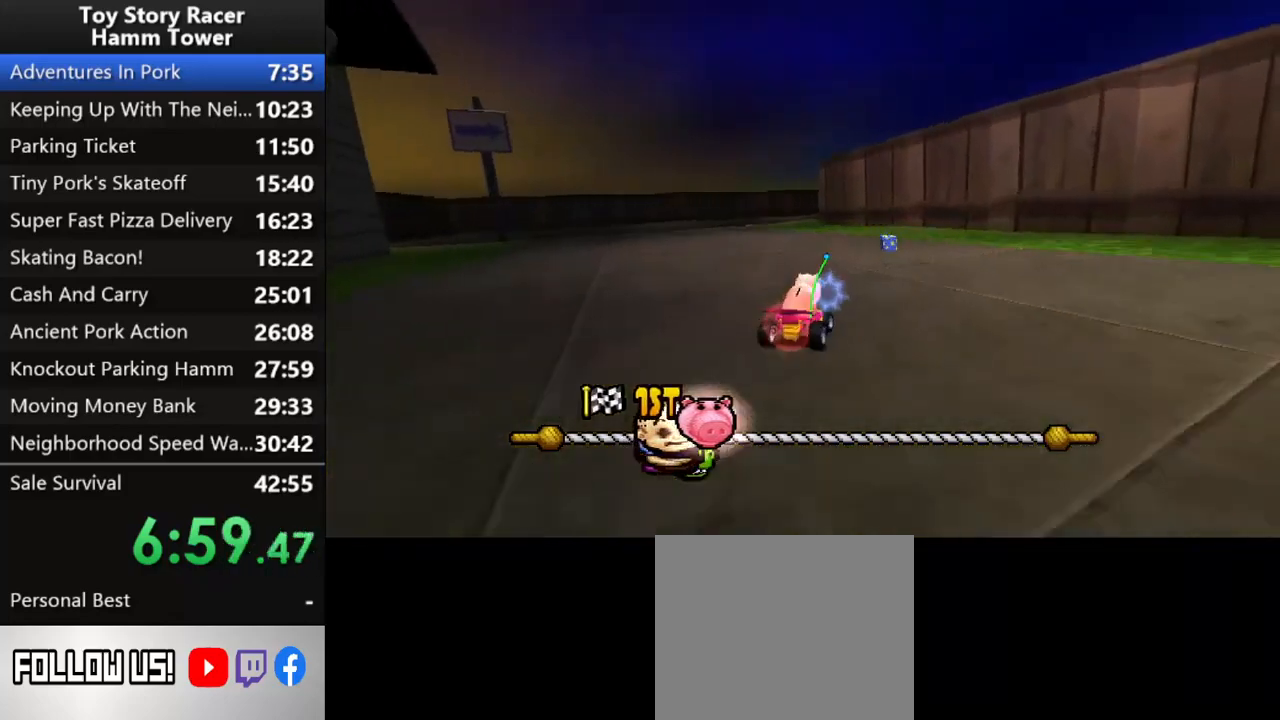
Gameplay with a controller (PlayStation layout); each line is a JSON object with the inputs held at the frame after it. "events" lists button and stick changes between this image and that frame as [ms after this image, input, new state], when the widget could be followed in between. Not read: L1 L3 R1 R3 left_stick.
{"buttons": ["CROSS", "DPAD_LEFT"], "right_stick": "center", "events": [[50, "DPAD_LEFT", "down"], [100, "DPAD_LEFT", "up"], [483, "DPAD_LEFT", "down"]]}
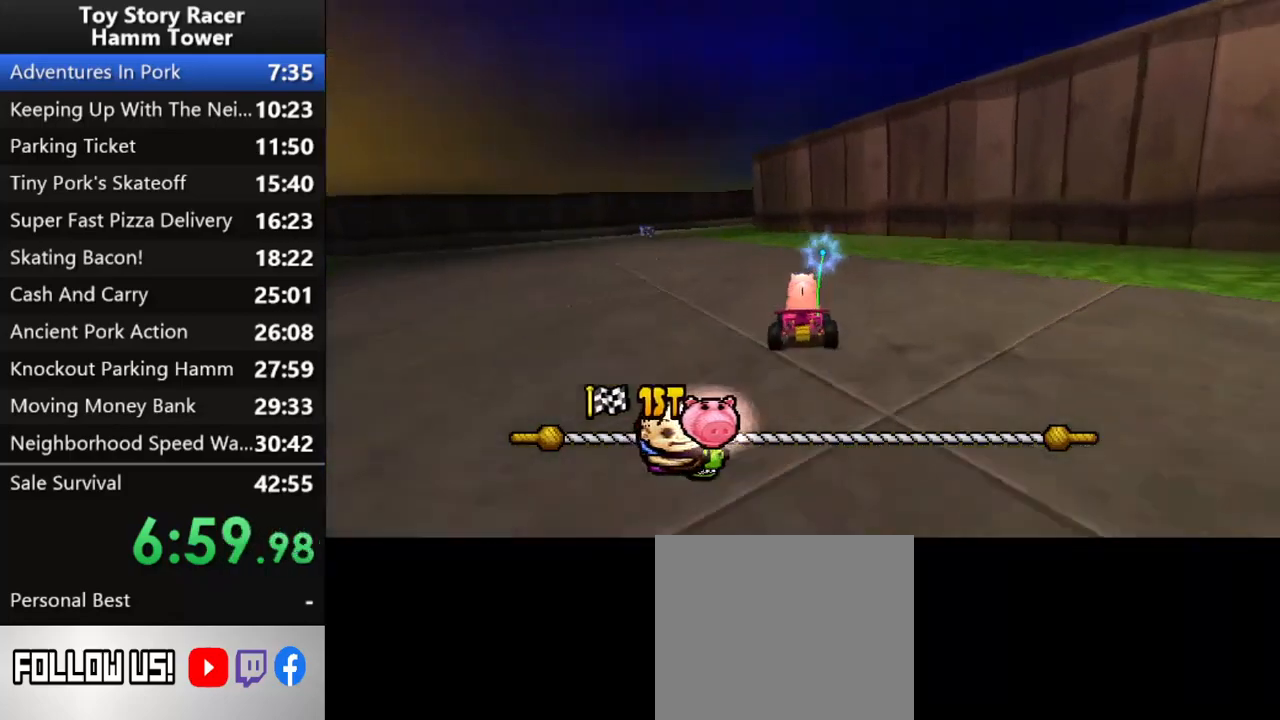
{"buttons": ["CROSS"], "right_stick": "center", "events": [[100, "DPAD_LEFT", "up"]]}
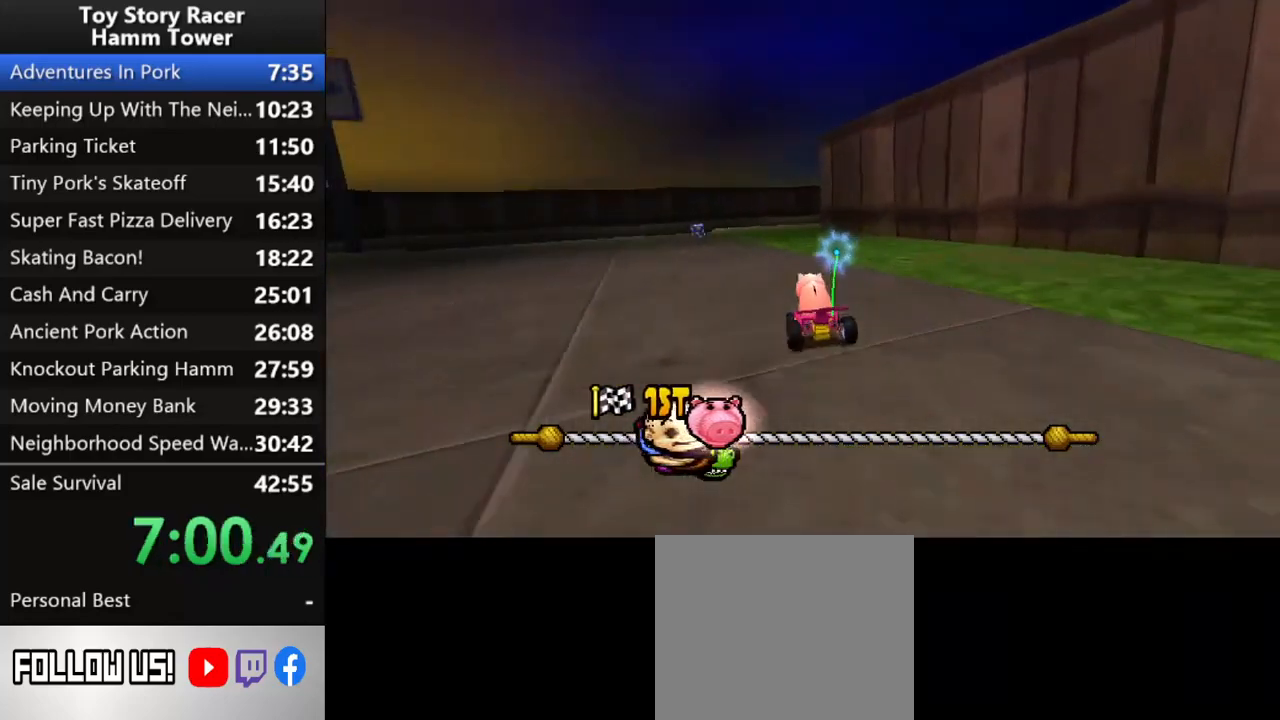
{"buttons": ["CROSS"], "right_stick": "center", "events": [[83, "DPAD_RIGHT", "down"], [150, "DPAD_RIGHT", "up"]]}
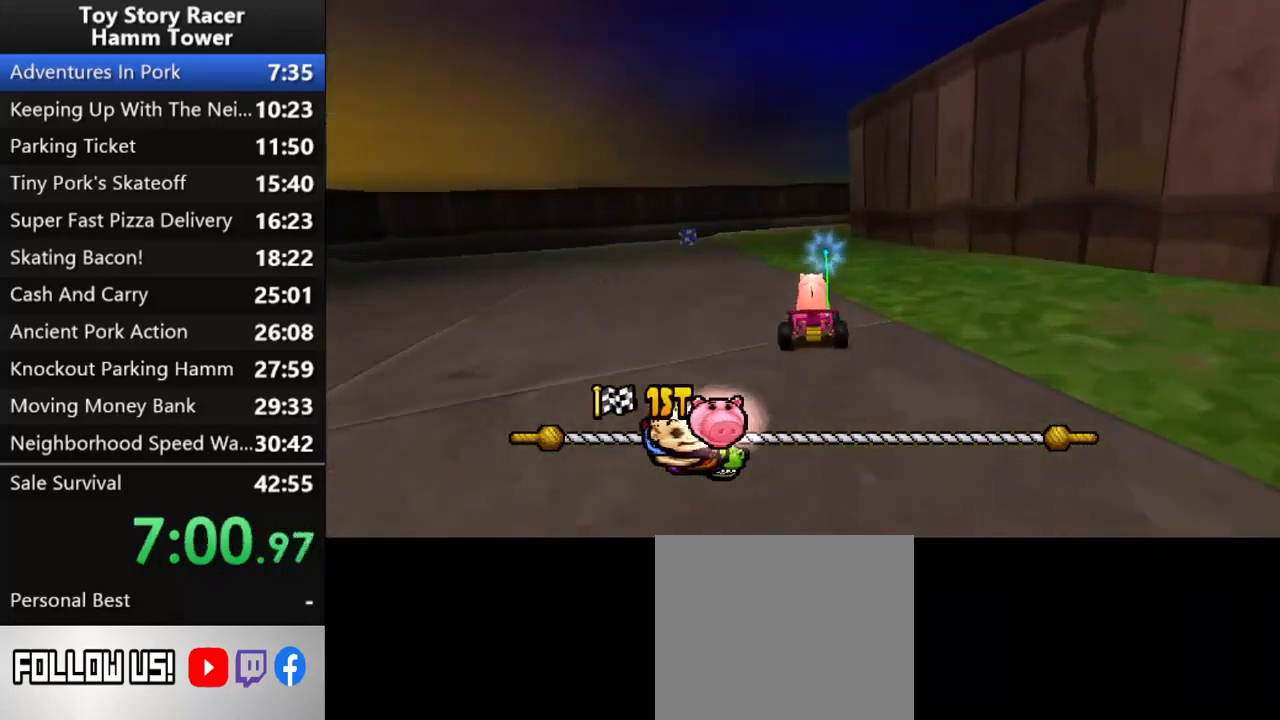
{"buttons": ["CROSS"], "right_stick": "center", "events": [[333, "DPAD_RIGHT", "down"], [367, "DPAD_RIGHT", "up"]]}
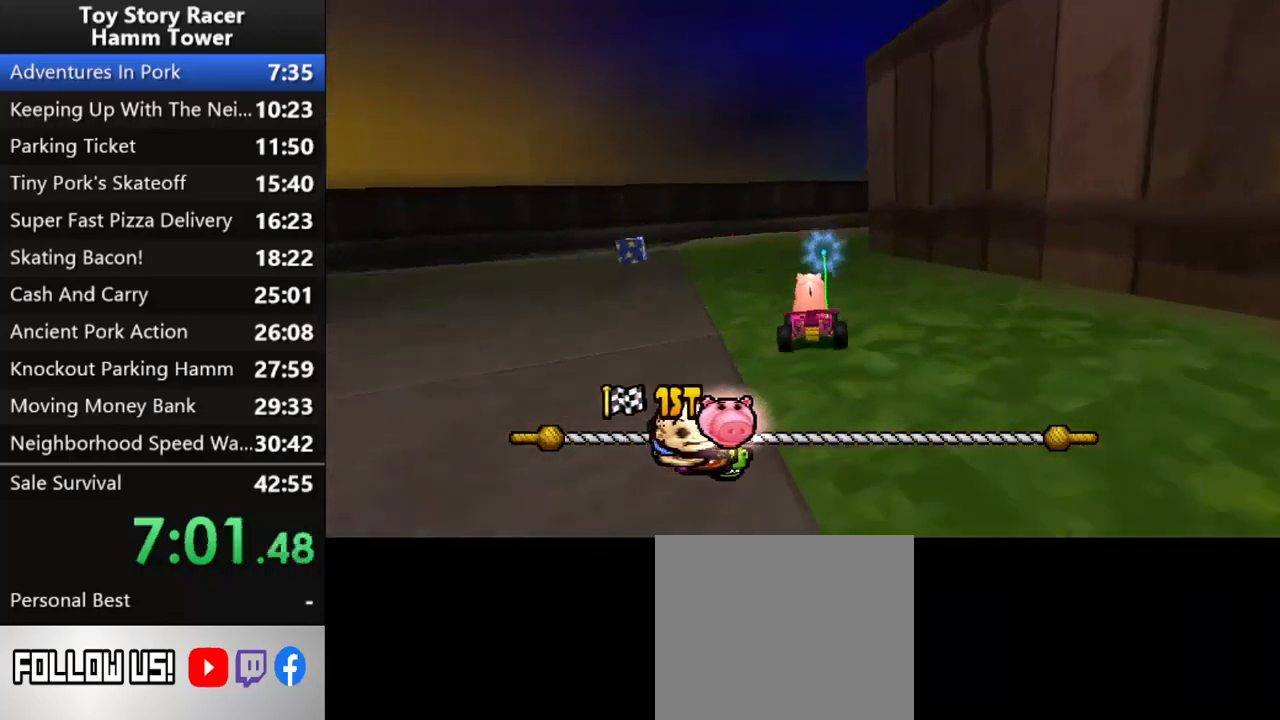
{"buttons": ["CROSS"], "right_stick": "center", "events": [[217, "DPAD_RIGHT", "down"], [300, "DPAD_RIGHT", "up"]]}
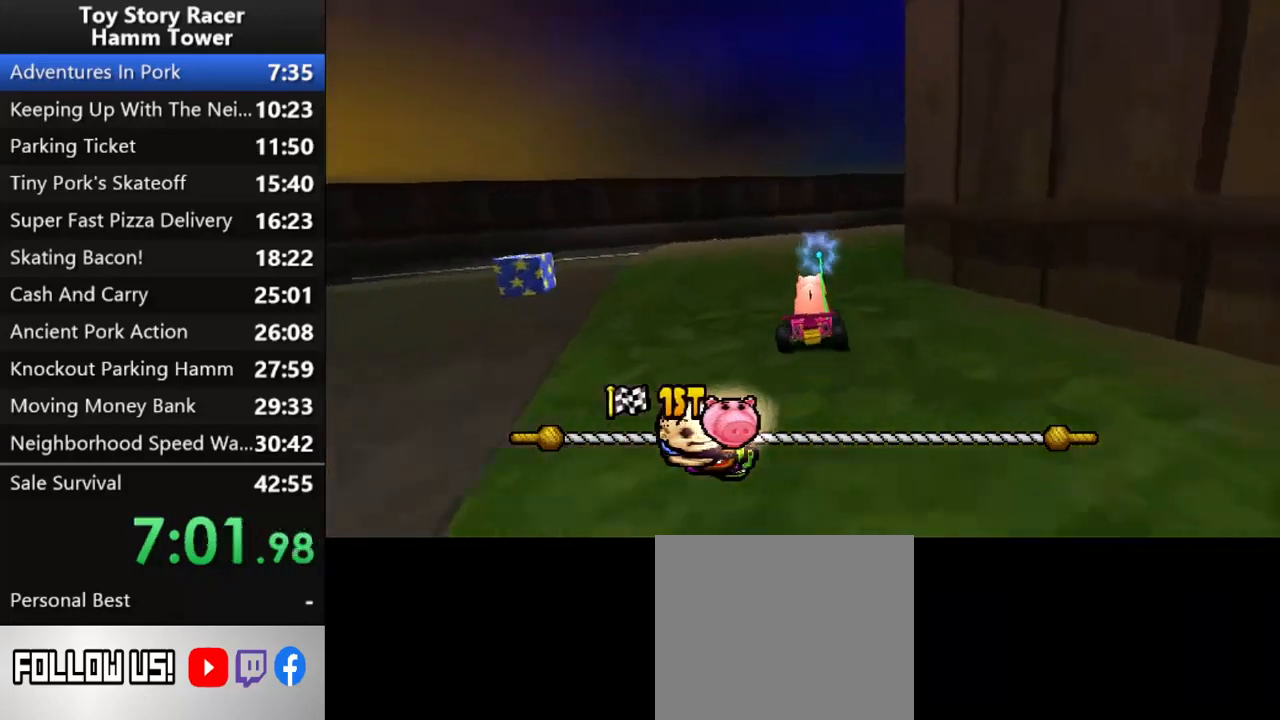
{"buttons": ["CROSS", "DPAD_RIGHT"], "right_stick": "center", "events": [[233, "DPAD_RIGHT", "down"]]}
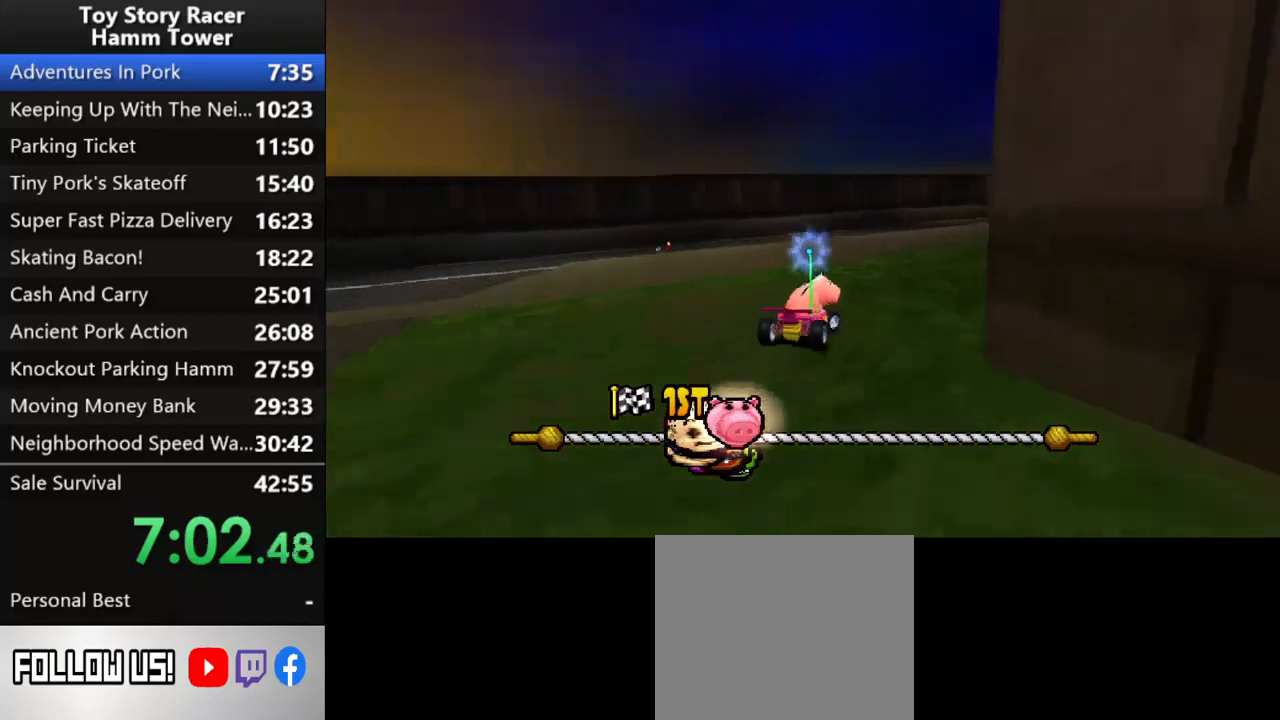
{"buttons": ["CROSS"], "right_stick": "center", "events": [[17, "DPAD_RIGHT", "up"], [350, "DPAD_RIGHT", "down"], [417, "DPAD_RIGHT", "up"]]}
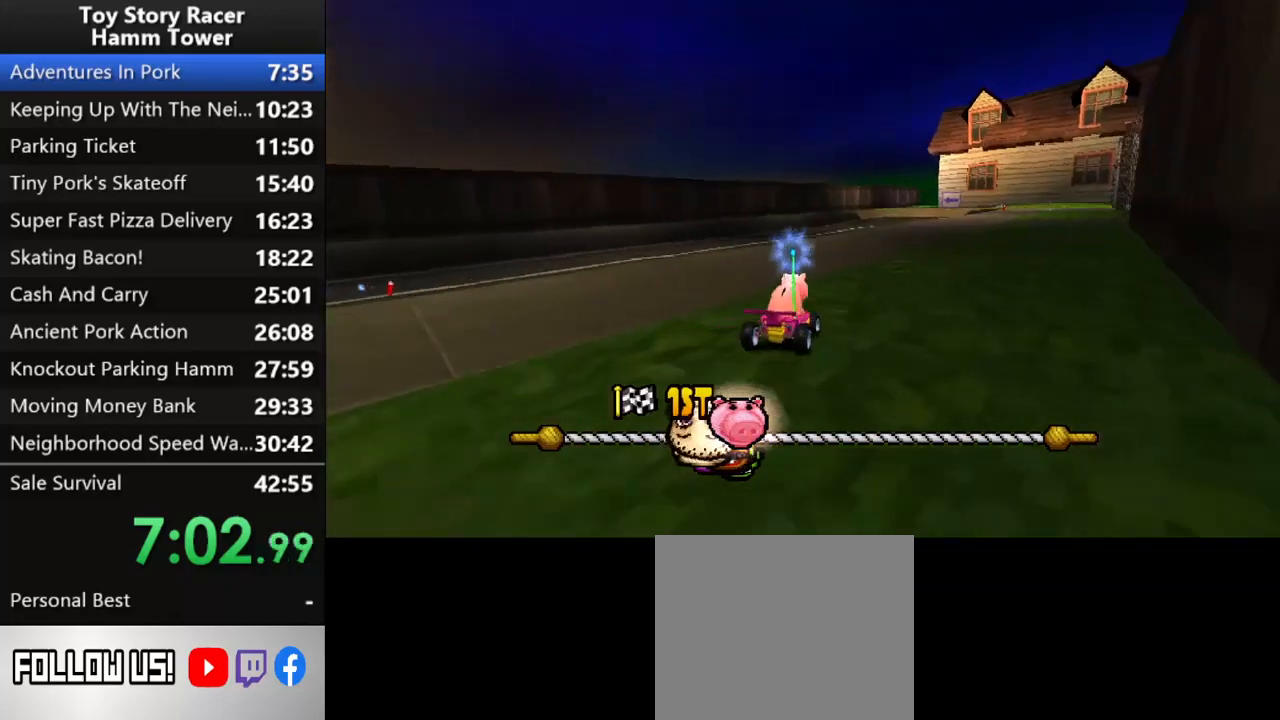
{"buttons": ["CROSS"], "right_stick": "center", "events": [[167, "DPAD_RIGHT", "down"], [250, "DPAD_RIGHT", "up"]]}
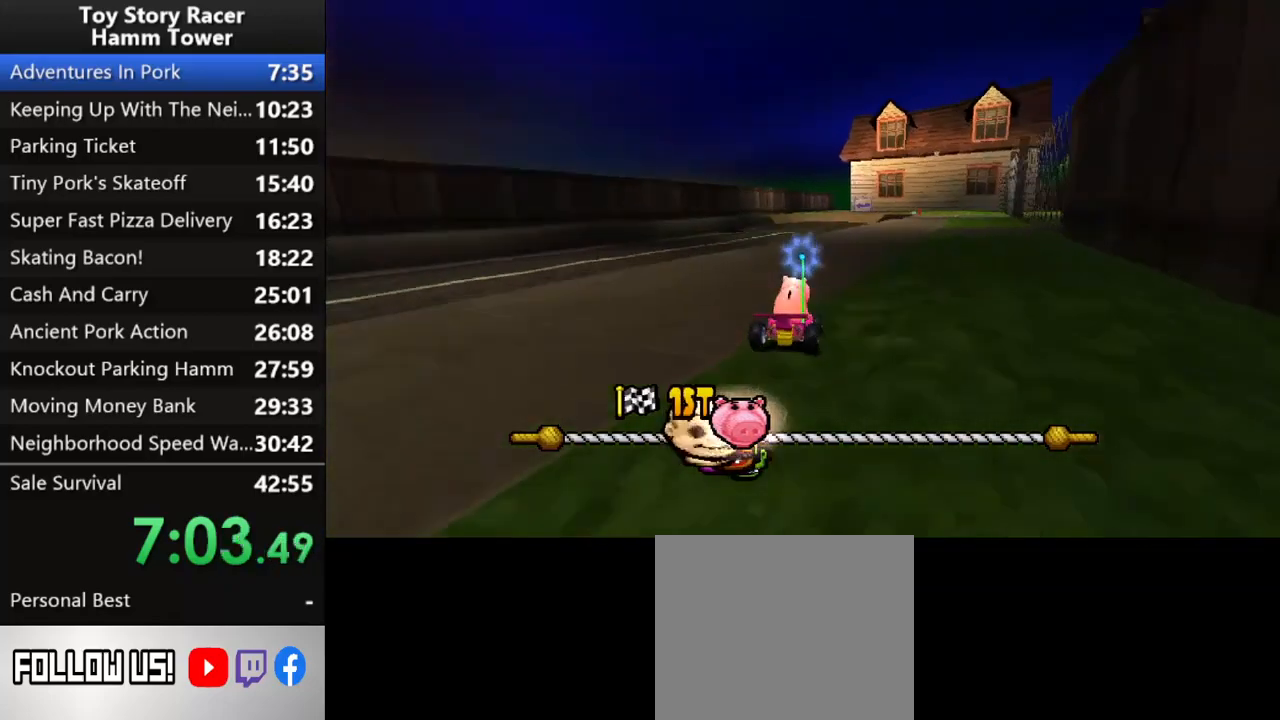
{"buttons": ["CROSS"], "right_stick": "center", "events": [[83, "DPAD_RIGHT", "down"], [200, "DPAD_RIGHT", "up"]]}
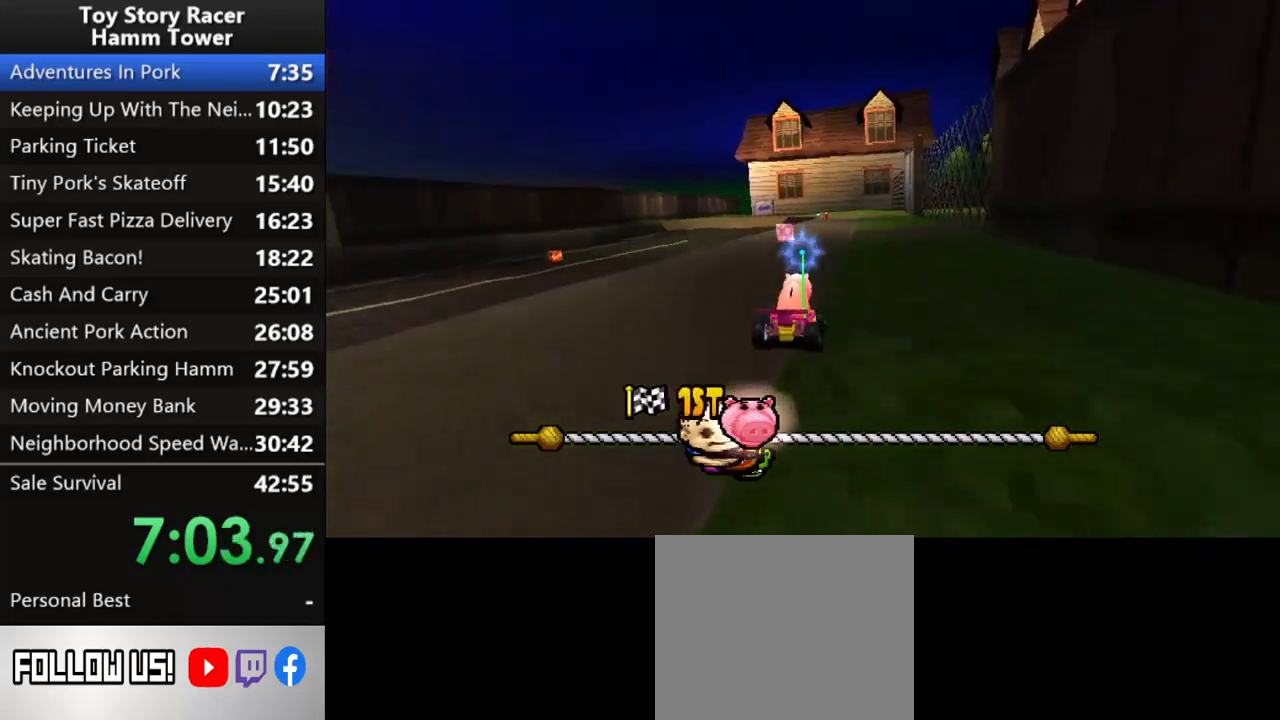
{"buttons": ["CROSS"], "right_stick": "center", "events": [[350, "DPAD_LEFT", "down"], [450, "DPAD_LEFT", "up"]]}
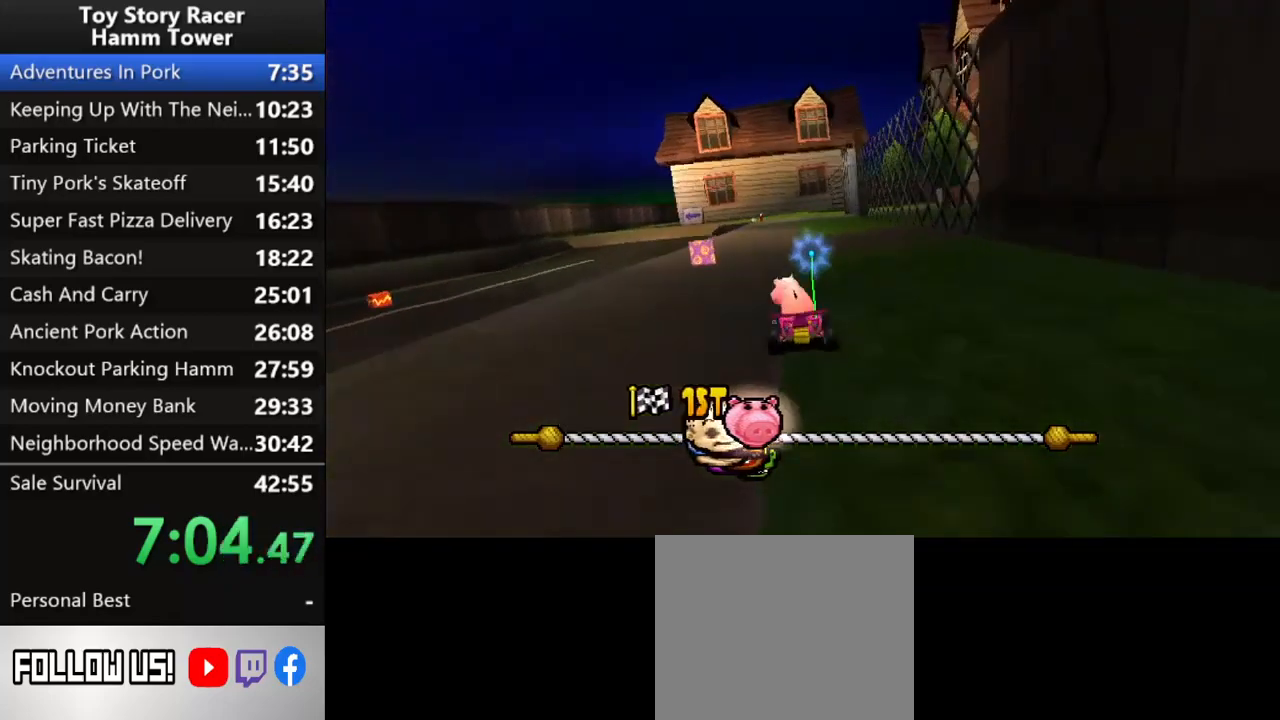
{"buttons": ["CROSS"], "right_stick": "center", "events": [[333, "DPAD_RIGHT", "down"], [417, "DPAD_RIGHT", "up"]]}
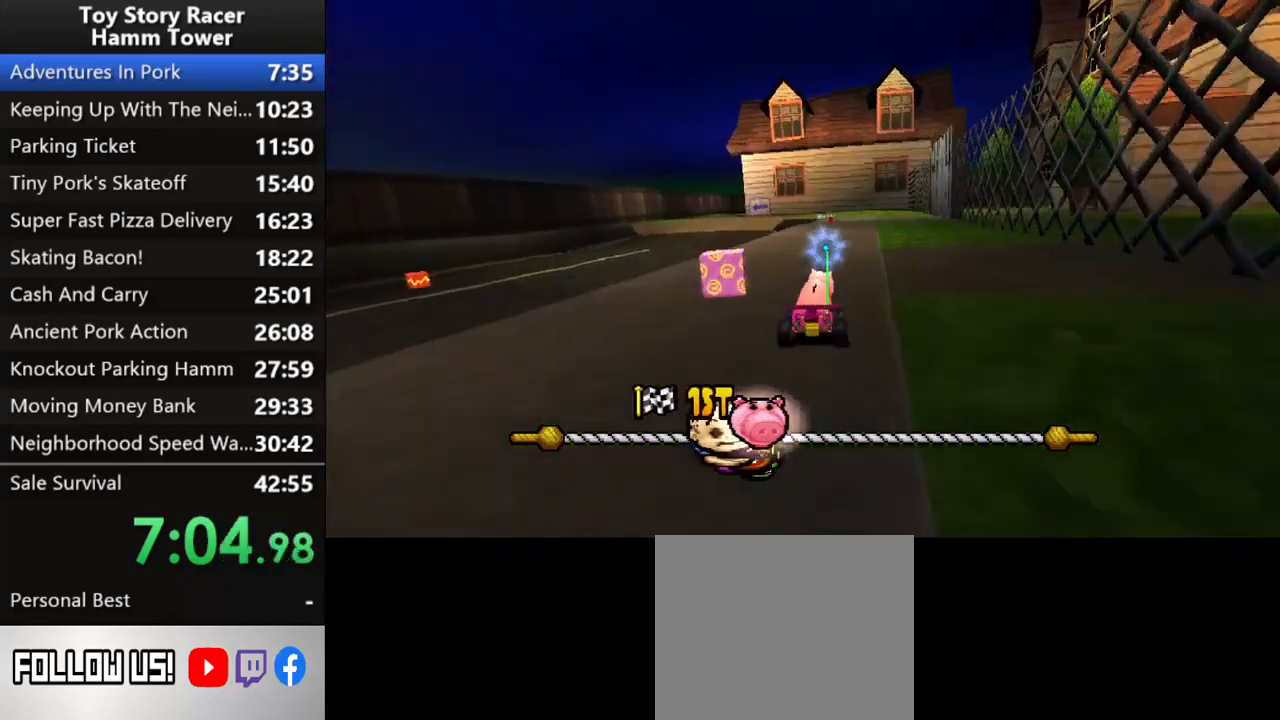
{"buttons": ["CROSS"], "right_stick": "center", "events": []}
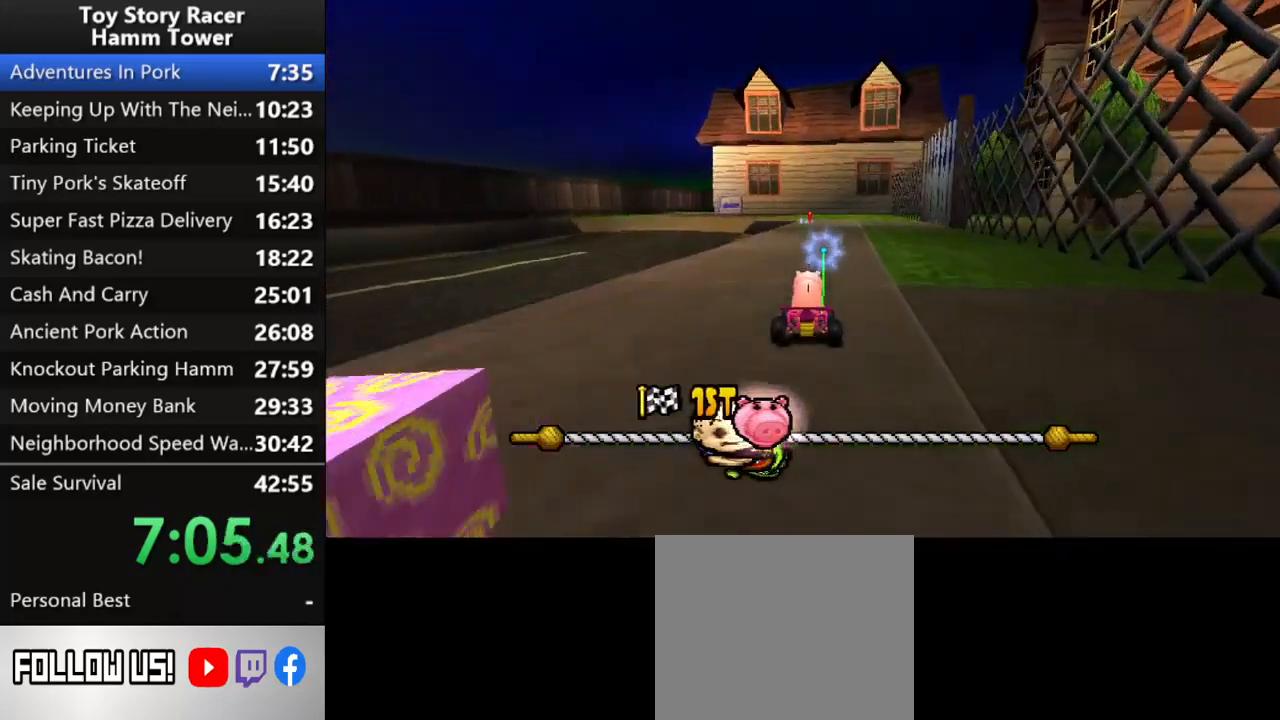
{"buttons": ["CROSS"], "right_stick": "center", "events": []}
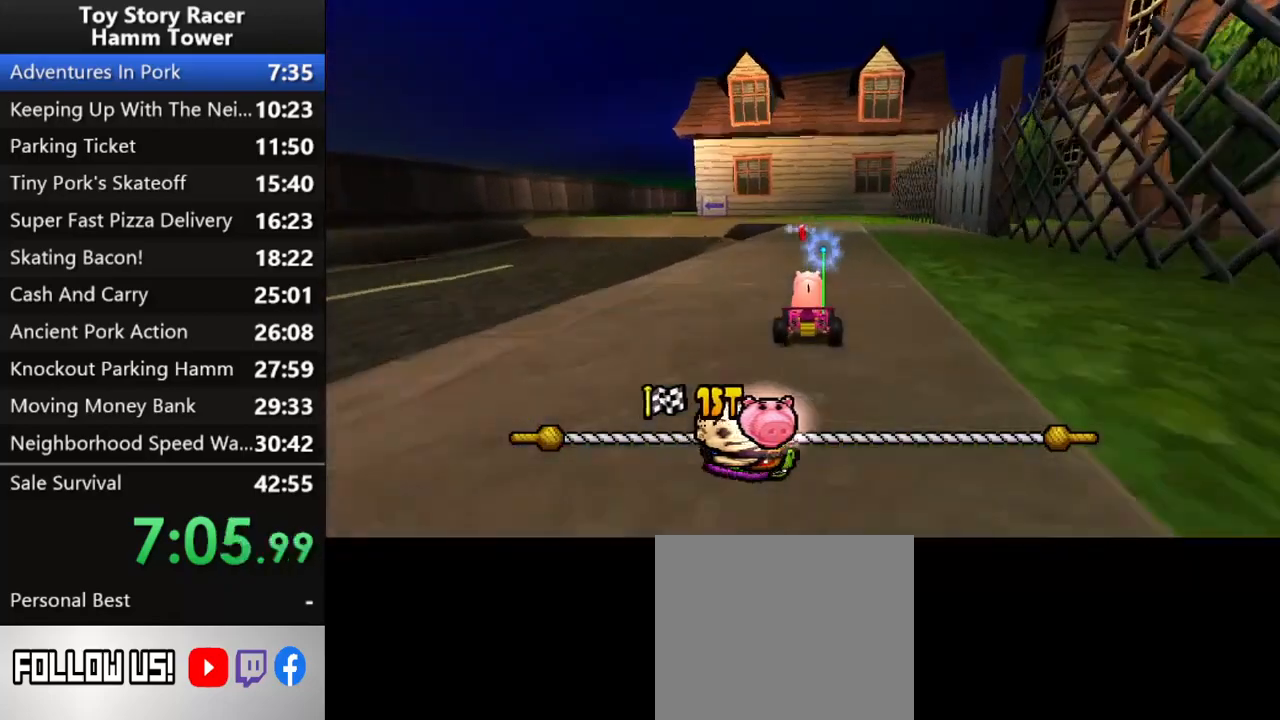
{"buttons": ["CROSS"], "right_stick": "center", "events": [[167, "DPAD_LEFT", "down"], [267, "DPAD_LEFT", "up"]]}
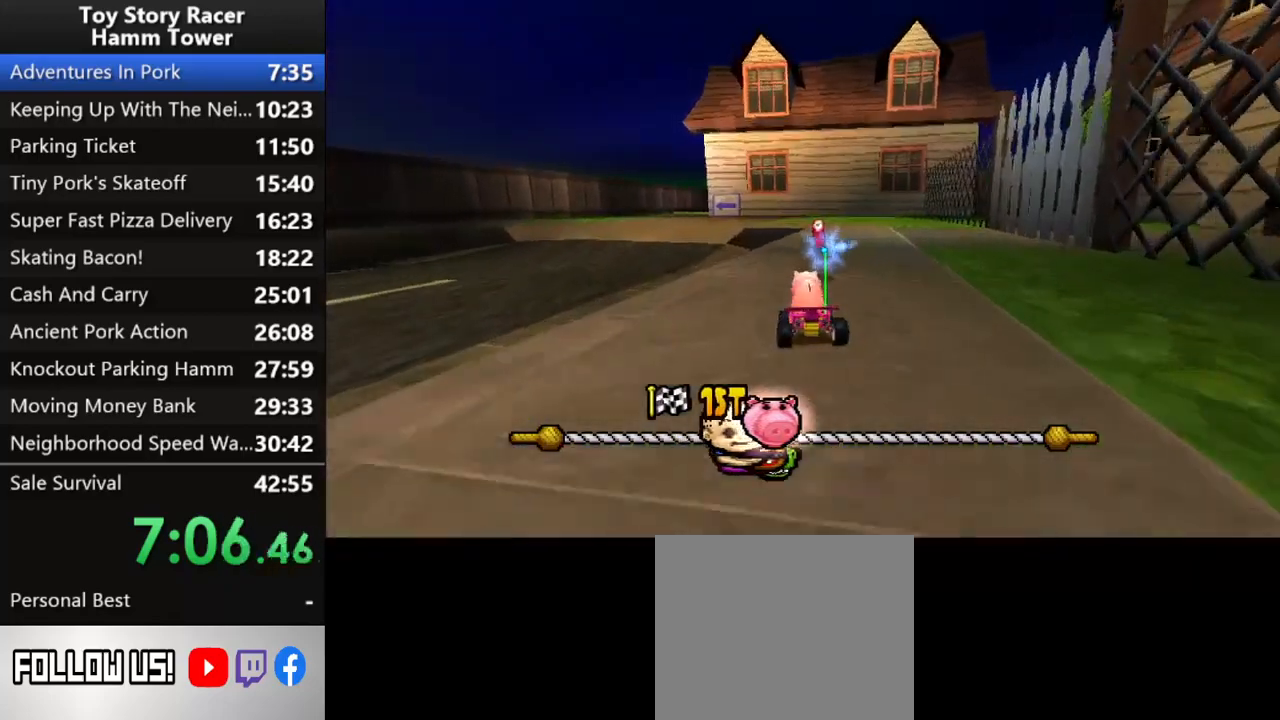
{"buttons": ["CROSS"], "right_stick": "center", "events": [[50, "DPAD_LEFT", "down"], [167, "DPAD_LEFT", "up"]]}
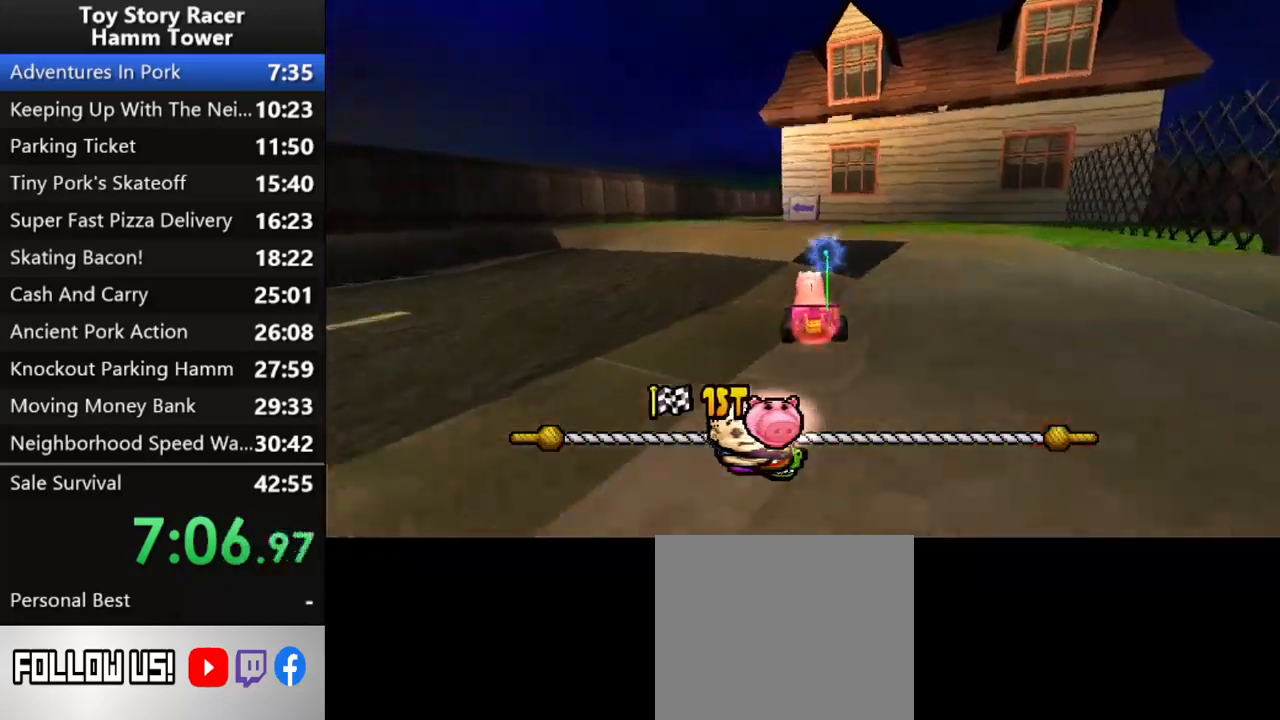
{"buttons": ["CROSS"], "right_stick": "center", "events": [[33, "DPAD_LEFT", "down"], [133, "DPAD_LEFT", "up"]]}
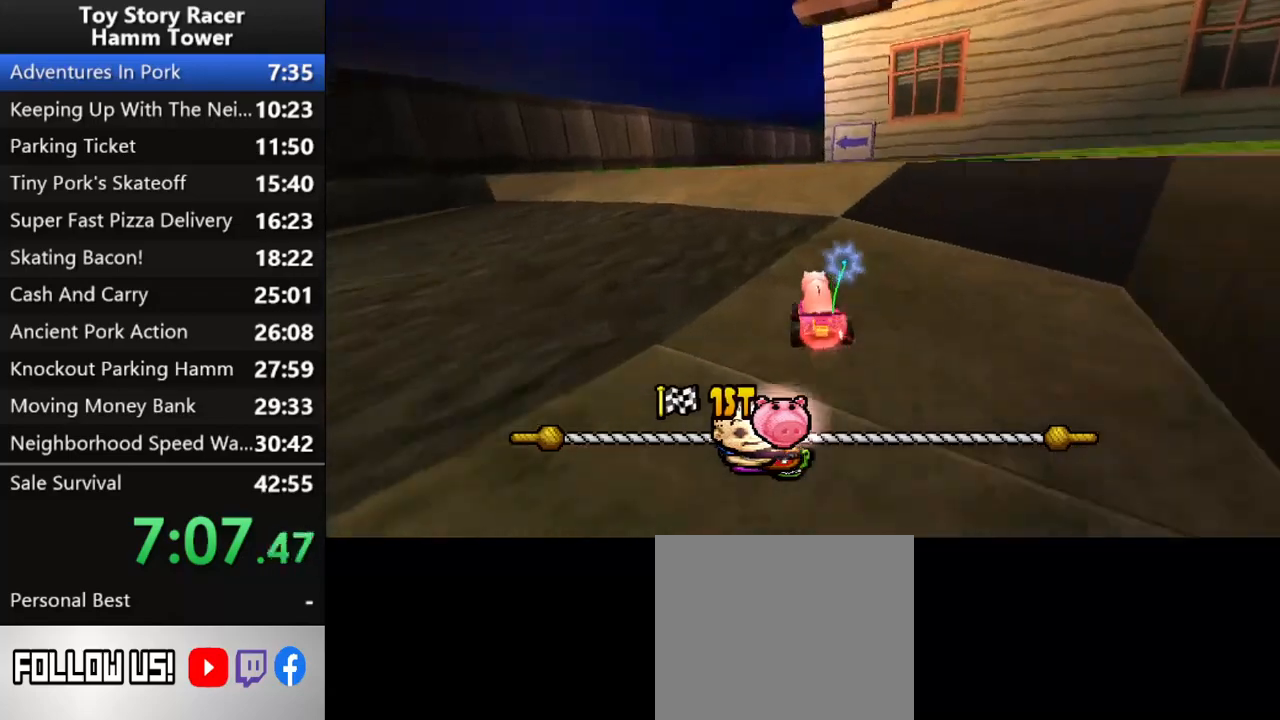
{"buttons": ["CROSS"], "right_stick": "center", "events": [[50, "DPAD_RIGHT", "down"], [133, "DPAD_RIGHT", "up"]]}
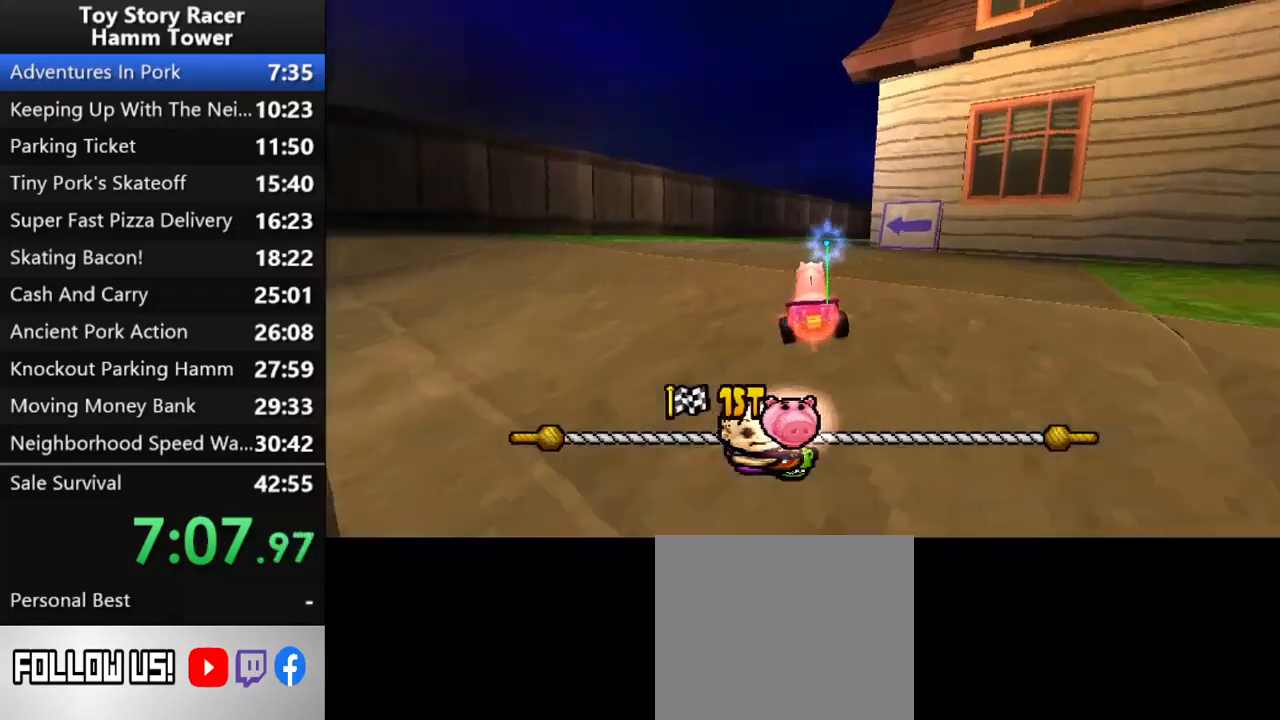
{"buttons": ["CROSS"], "right_stick": "center", "events": [[117, "DPAD_RIGHT", "down"], [250, "DPAD_RIGHT", "up"], [367, "DPAD_RIGHT", "down"], [483, "DPAD_RIGHT", "up"]]}
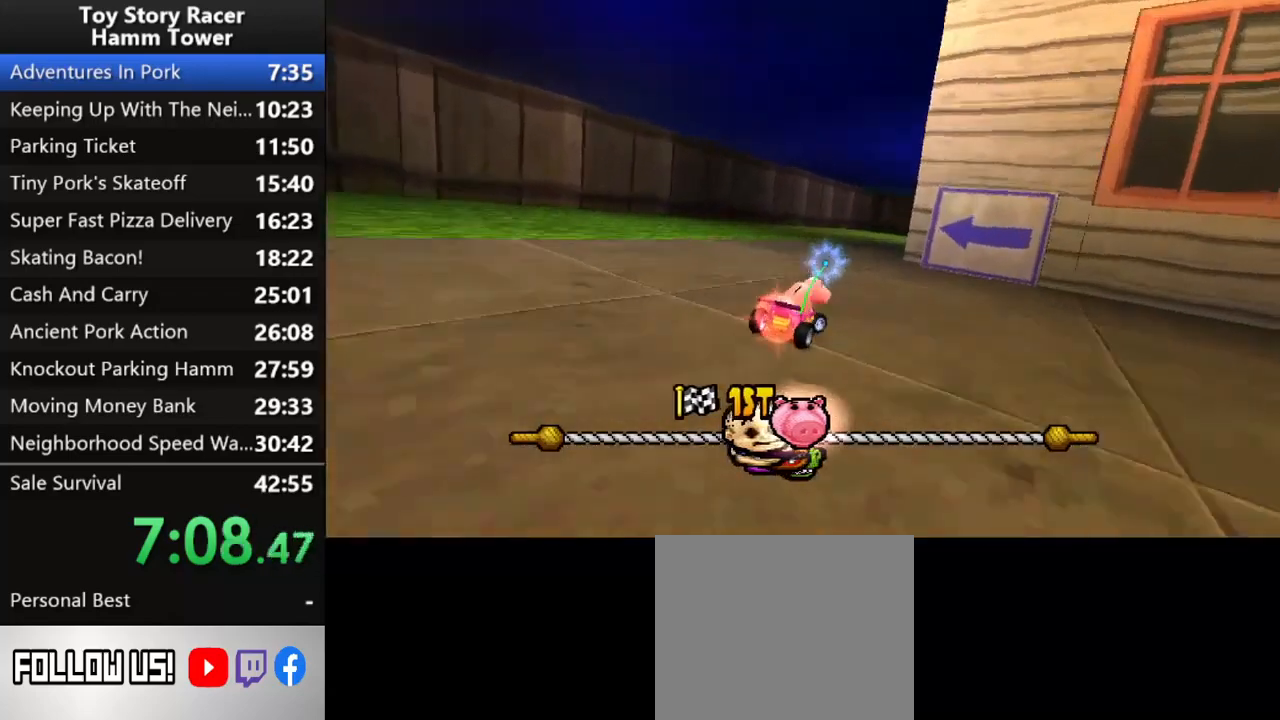
{"buttons": ["CROSS"], "right_stick": "center", "events": []}
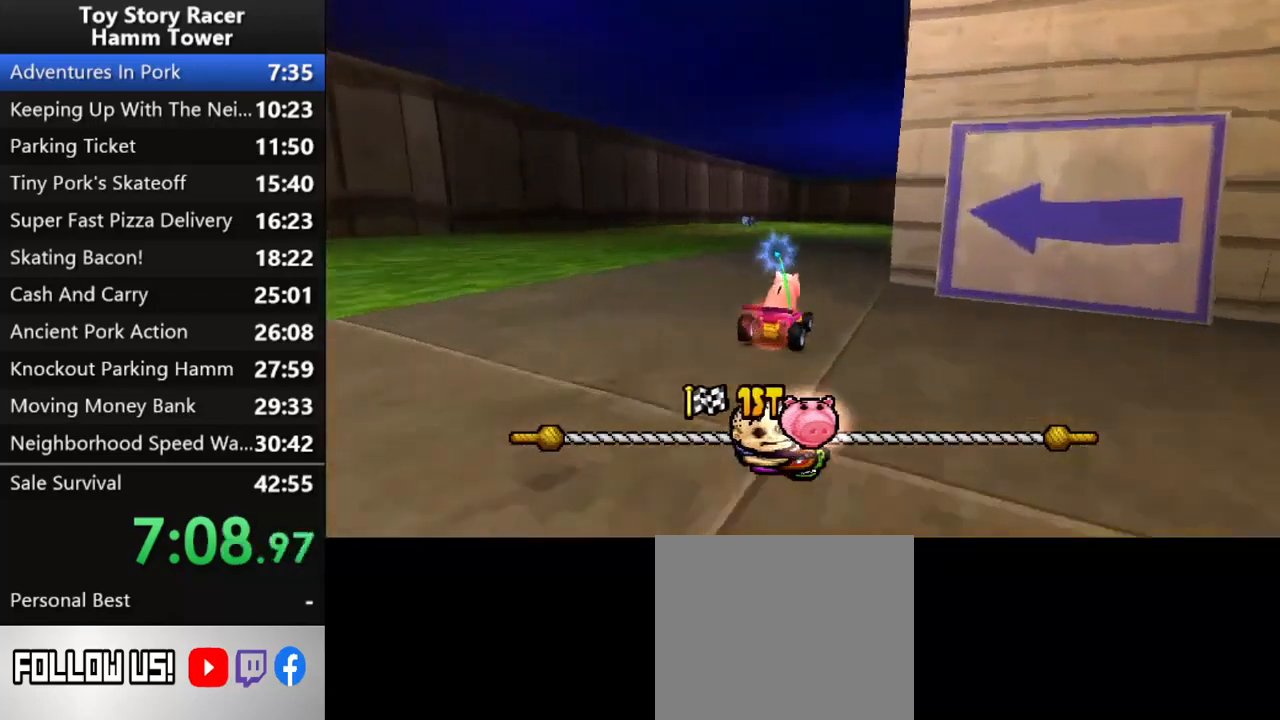
{"buttons": ["CROSS"], "right_stick": "center", "events": []}
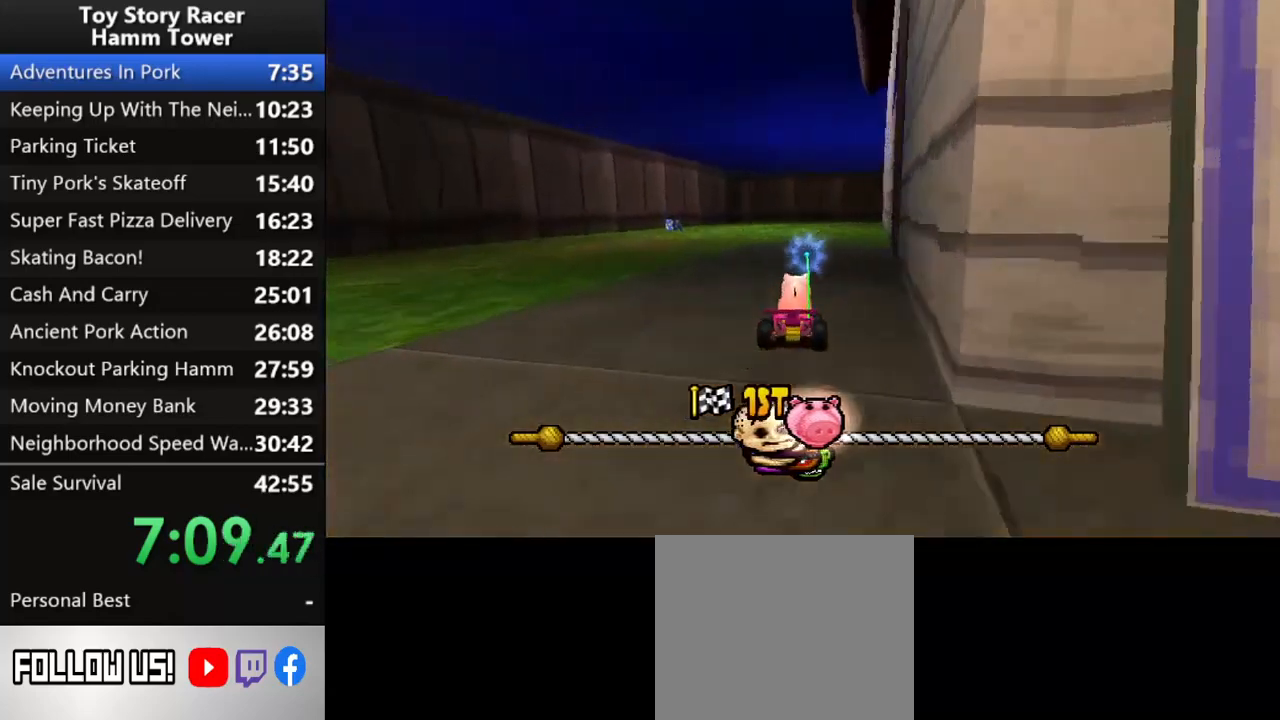
{"buttons": ["CROSS", "DPAD_RIGHT"], "right_stick": "center", "events": [[50, "DPAD_RIGHT", "down"], [117, "DPAD_RIGHT", "up"], [467, "DPAD_RIGHT", "down"]]}
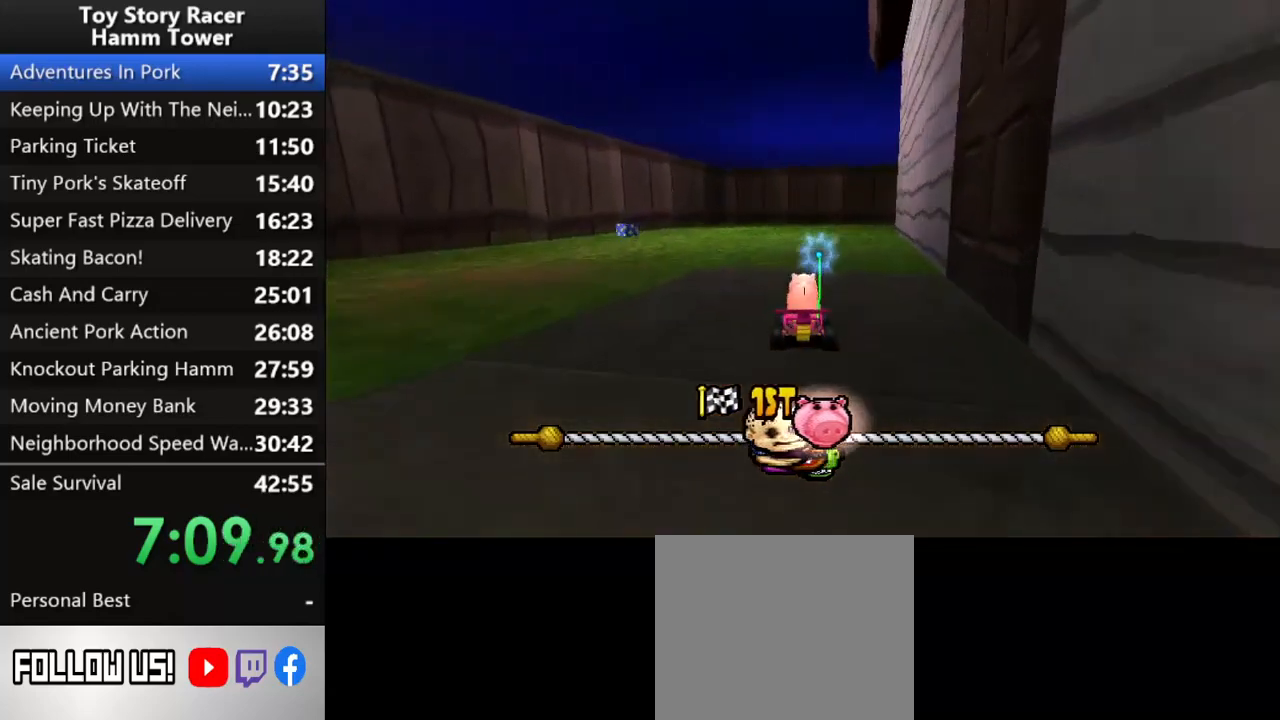
{"buttons": ["CROSS"], "right_stick": "center", "events": [[50, "DPAD_RIGHT", "up"]]}
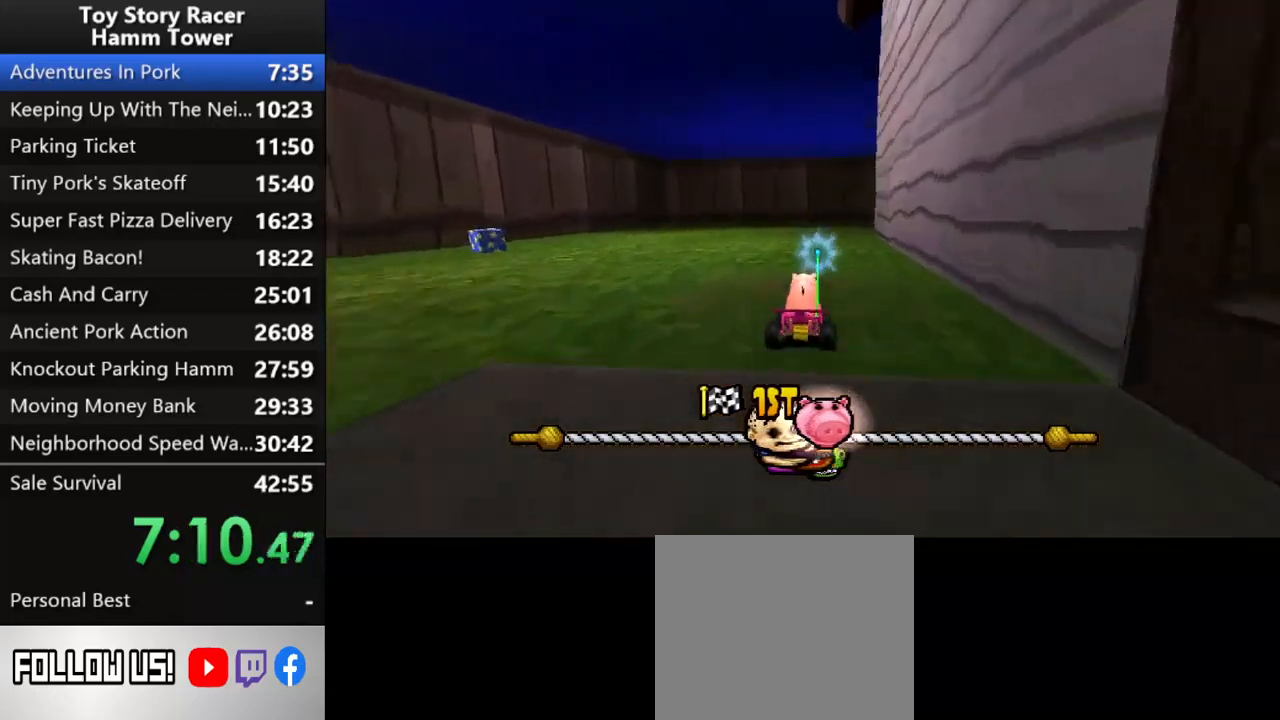
{"buttons": ["CROSS"], "right_stick": "center", "events": []}
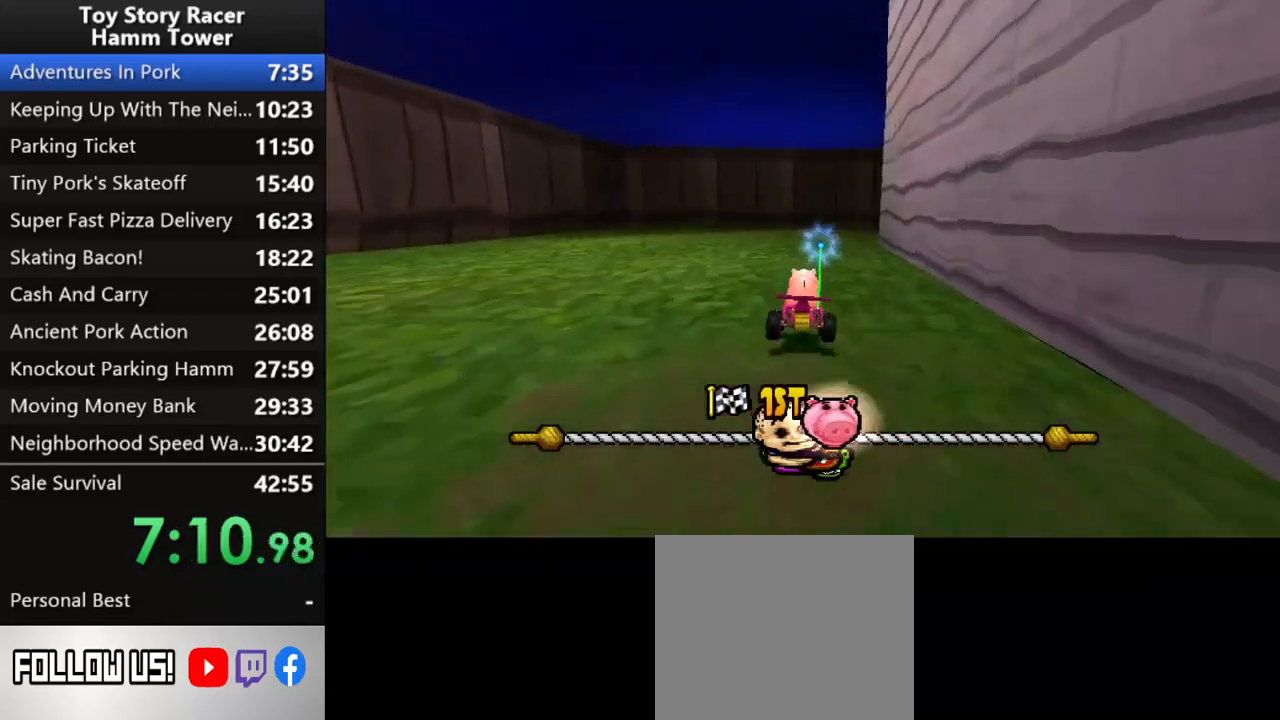
{"buttons": ["CROSS"], "right_stick": "center", "events": []}
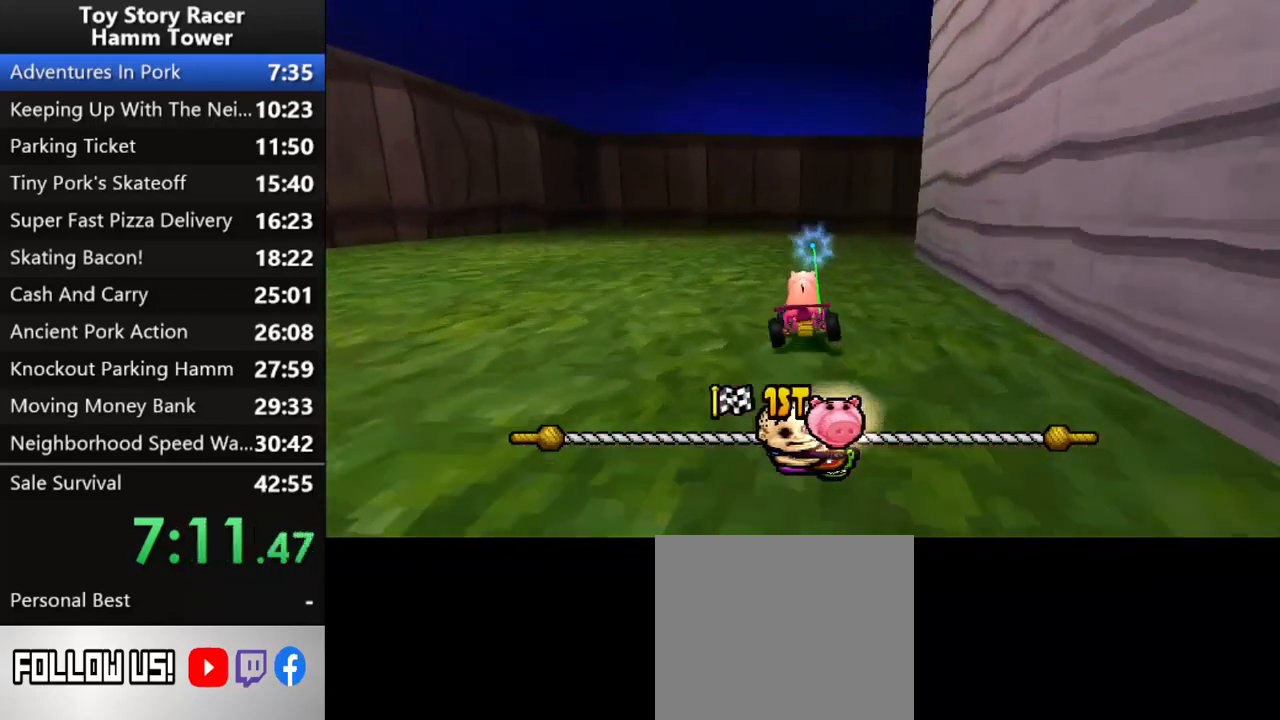
{"buttons": ["CROSS", "DPAD_RIGHT"], "right_stick": "center", "events": [[233, "DPAD_RIGHT", "down"]]}
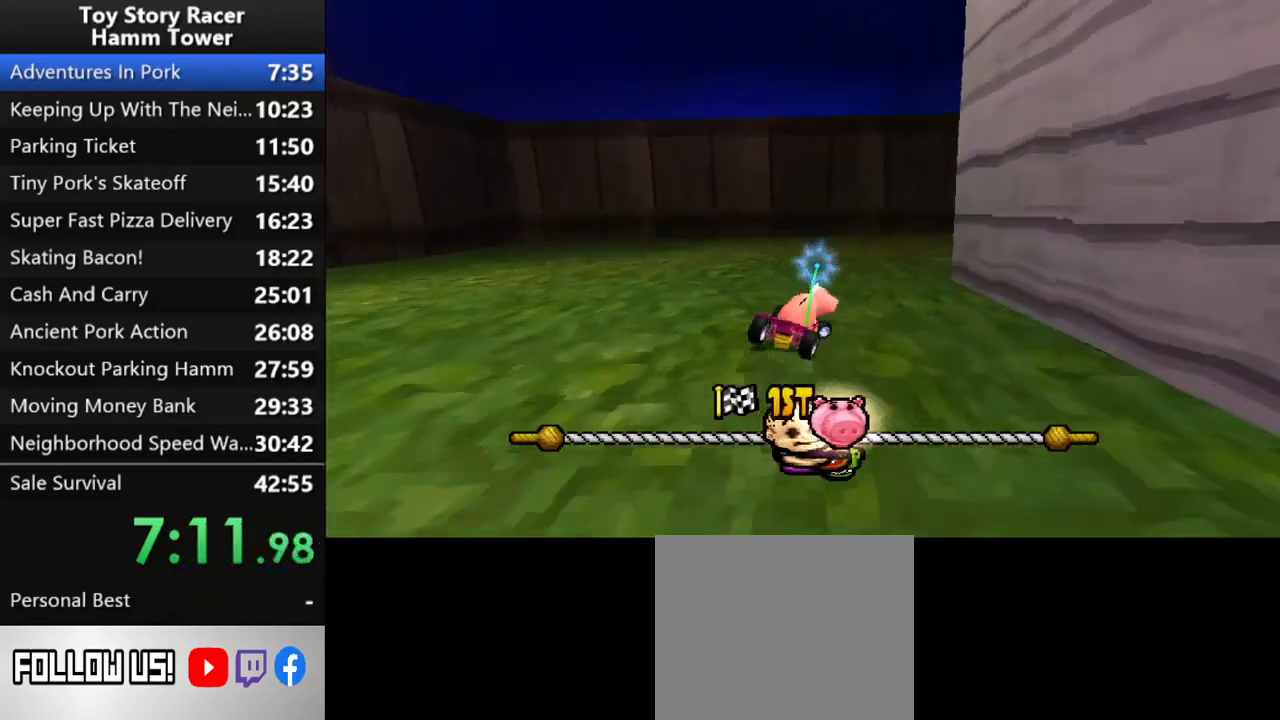
{"buttons": ["CROSS"], "right_stick": "center", "events": [[300, "DPAD_RIGHT", "up"]]}
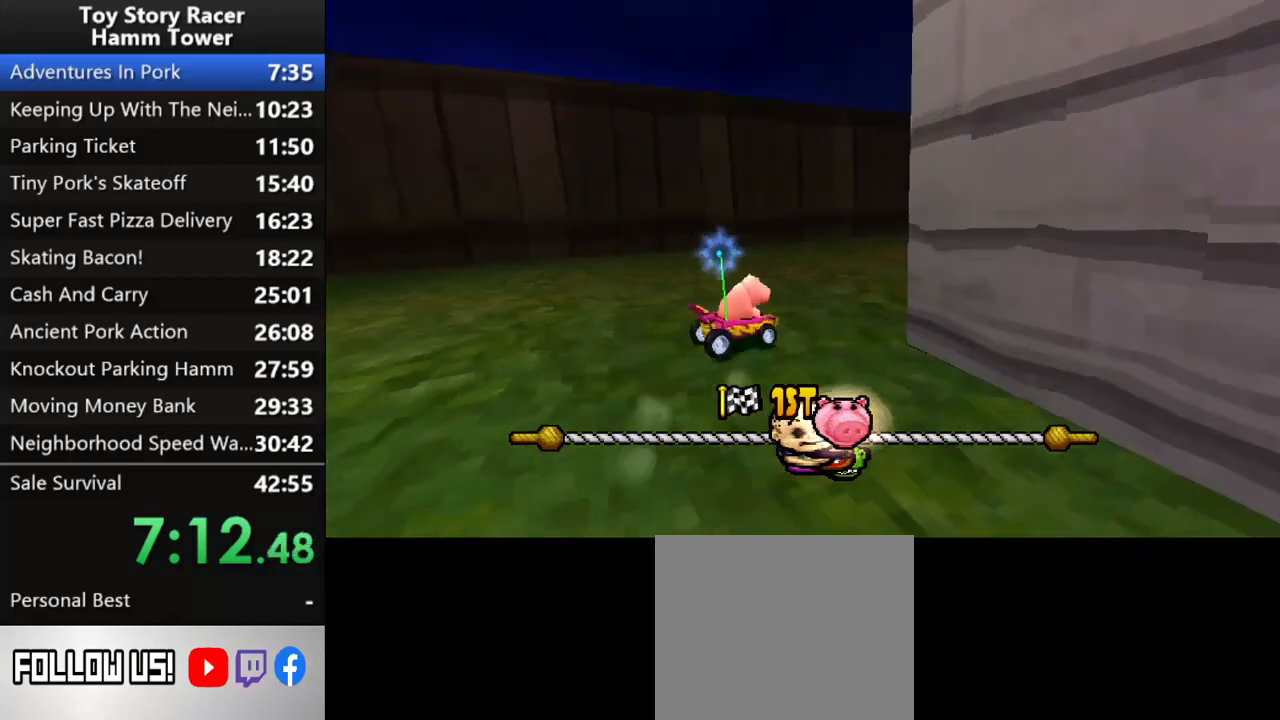
{"buttons": ["CROSS"], "right_stick": "center", "events": []}
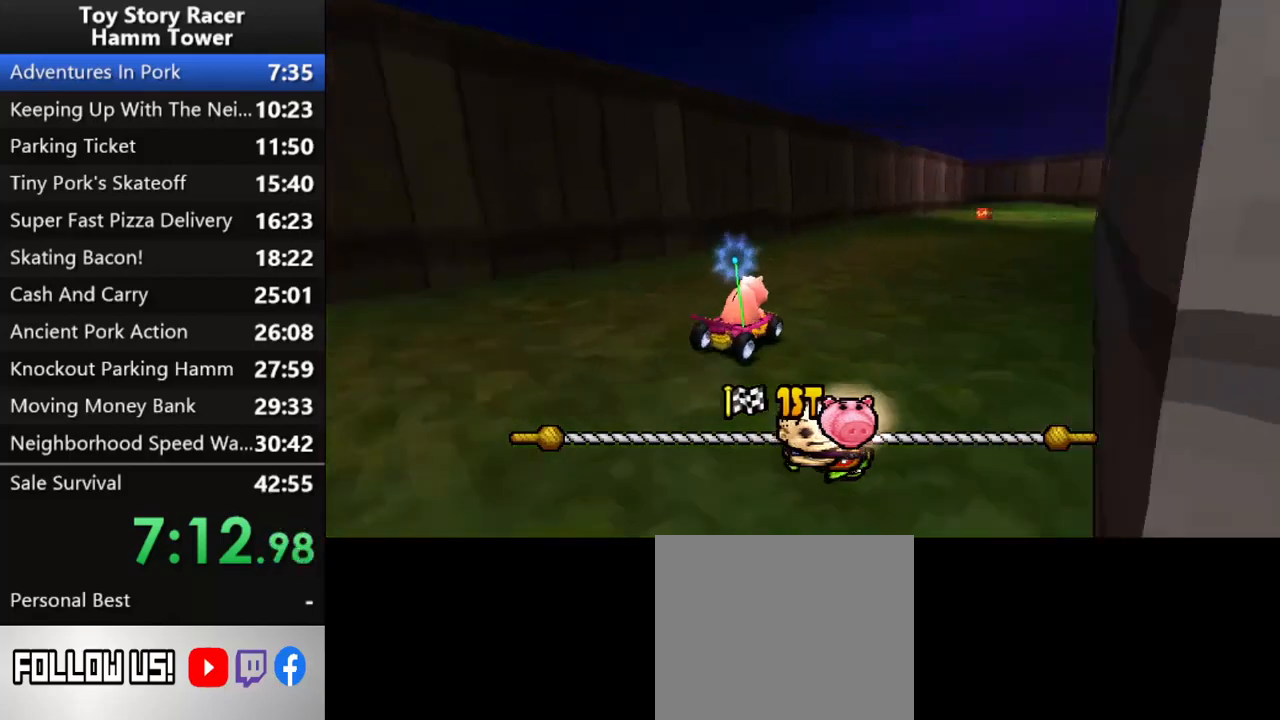
{"buttons": ["CROSS"], "right_stick": "center", "events": [[17, "DPAD_RIGHT", "down"], [117, "DPAD_RIGHT", "up"]]}